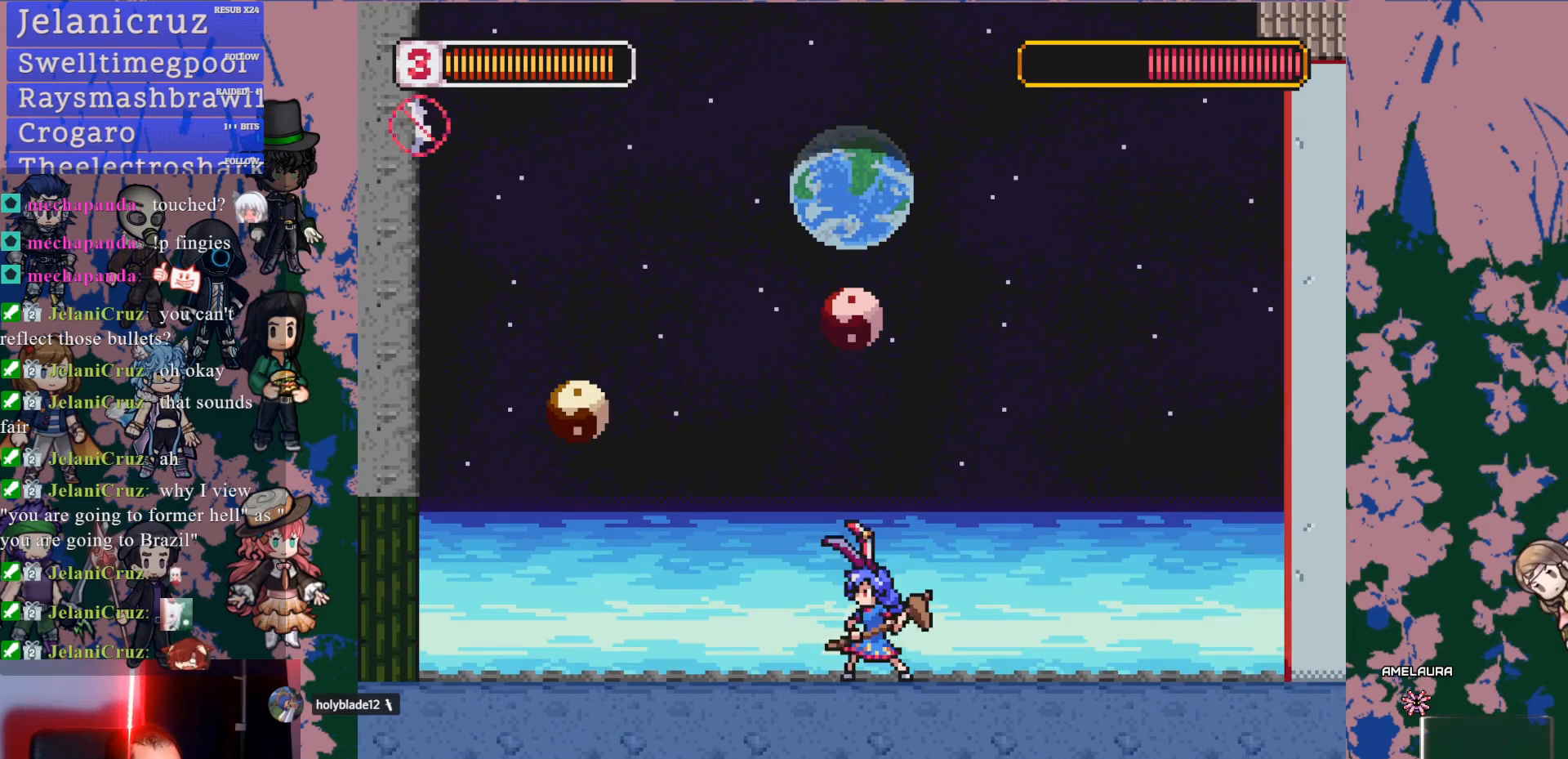
Gameplay with a controller (PlayStation layout); each line is a JSON object with the inputs held at the frame after it. "events" lists button and stick changes between this image and that frame as [ms after this image, input, new state], when the widget could be followed in between. Not read: L3 R3 SELECT START.
{"buttons": [], "left_stick": "center", "right_stick": "center", "events": [[133, "DPAD_LEFT", "down"], [267, "DPAD_LEFT", "up"], [433, "DPAD_RIGHT", "down"], [483, "DPAD_RIGHT", "up"]]}
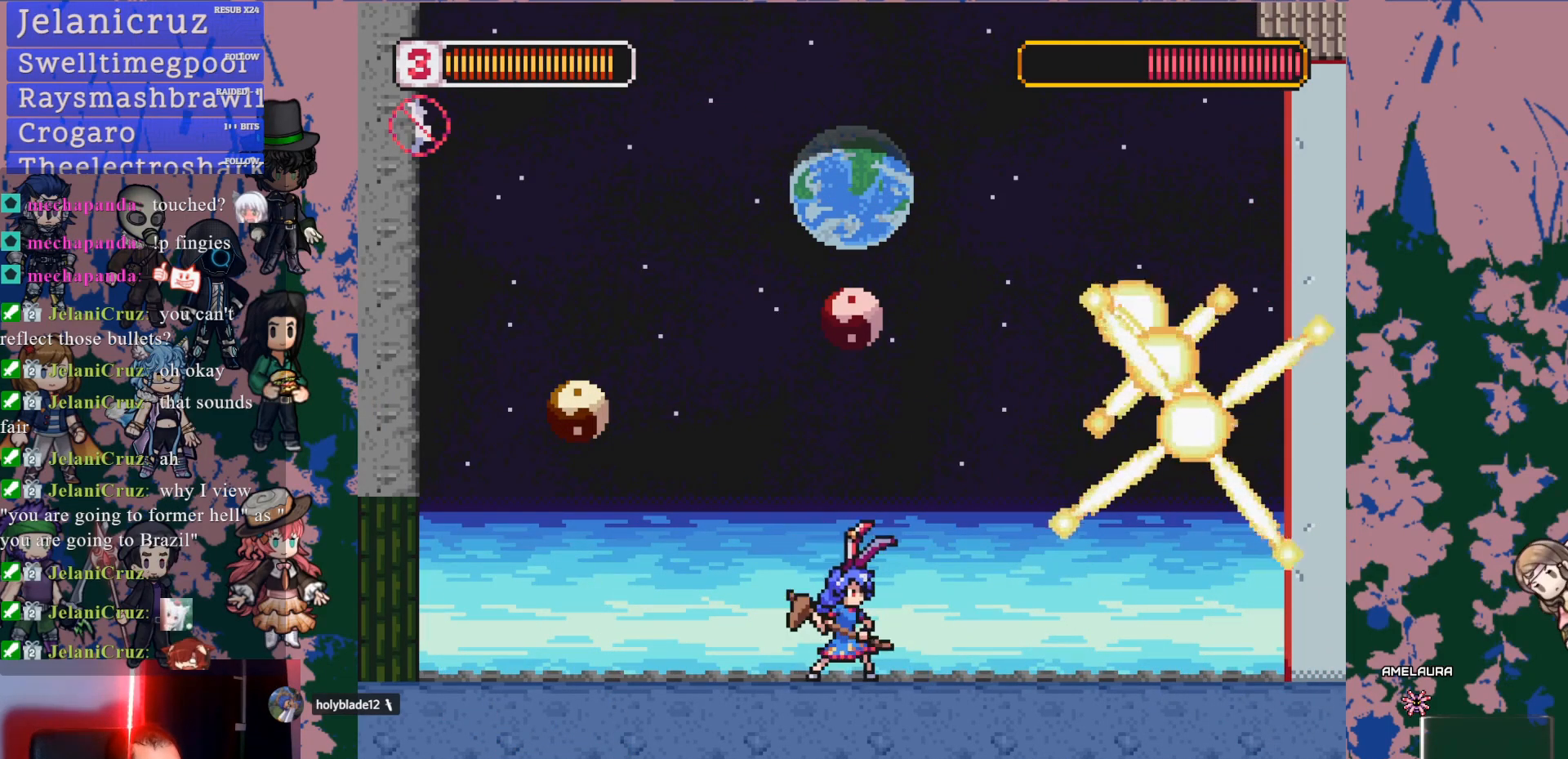
{"buttons": [], "left_stick": "center", "right_stick": "center", "events": [[183, "DPAD_LEFT", "down"], [500, "DPAD_LEFT", "up"]]}
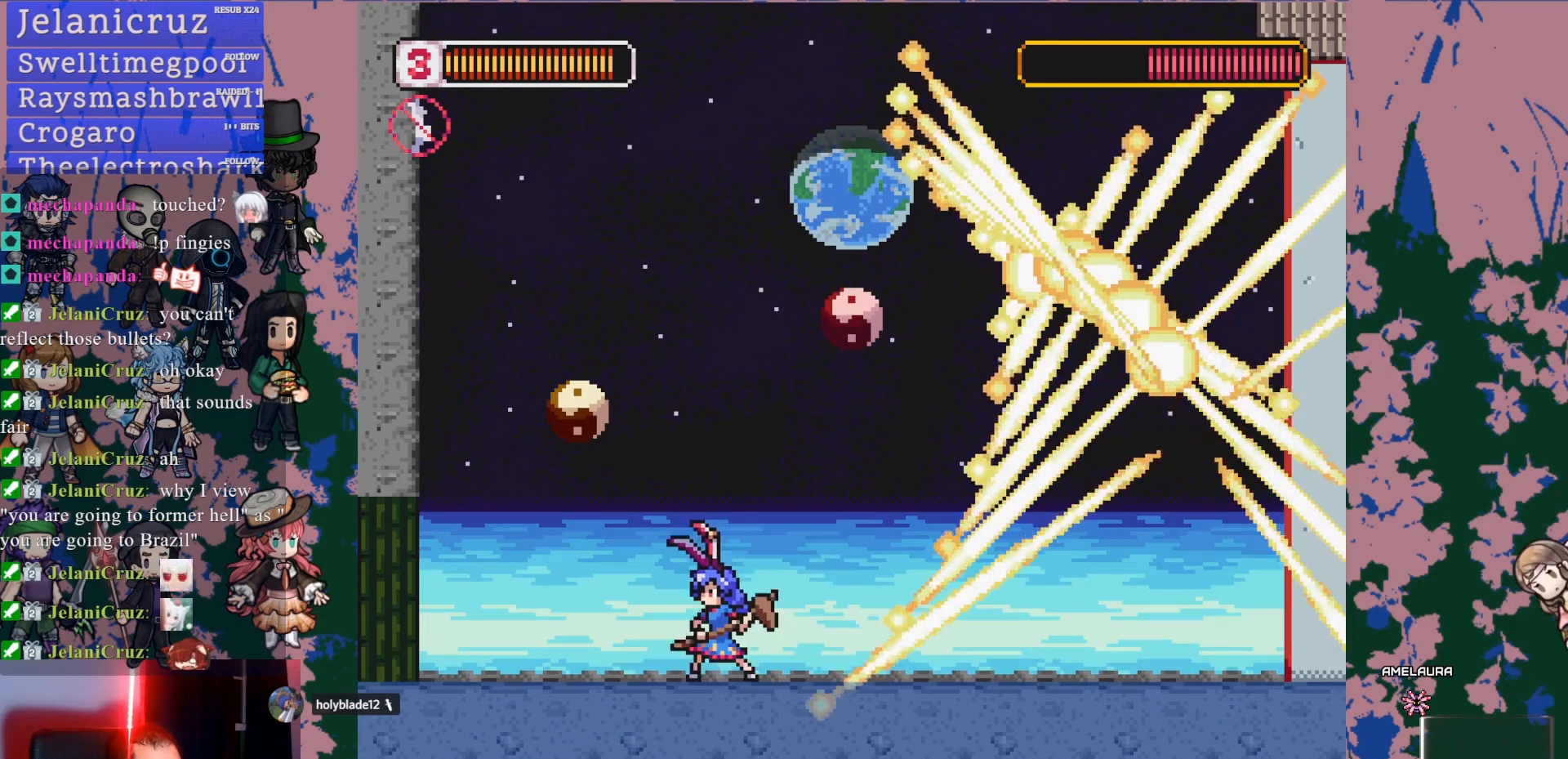
{"buttons": [], "left_stick": "center", "right_stick": "center", "events": [[150, "DPAD_LEFT", "down"], [350, "DPAD_LEFT", "up"]]}
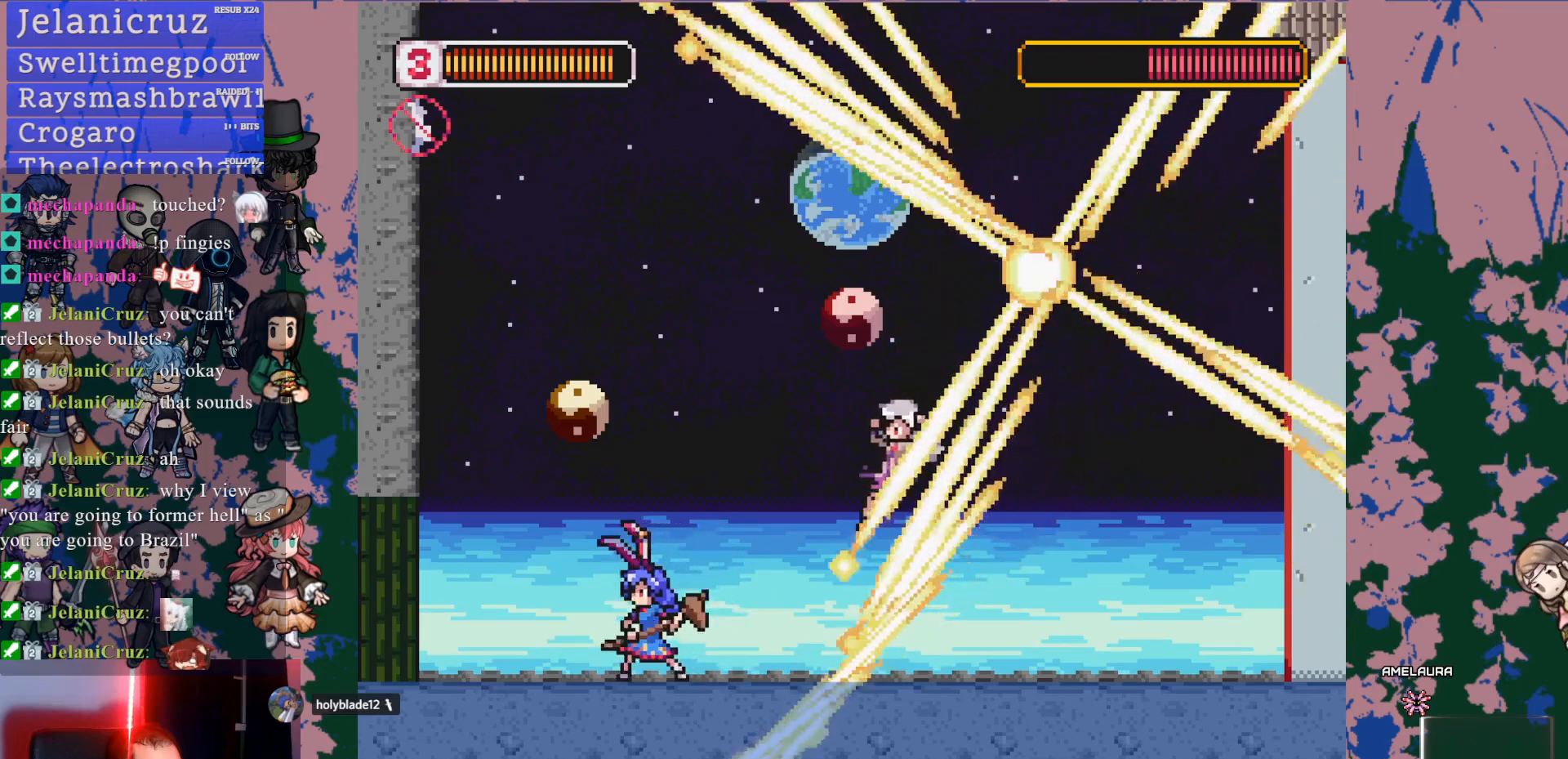
{"buttons": ["SQUARE"], "left_stick": "center", "right_stick": "center", "events": [[350, "DPAD_RIGHT", "down"], [467, "DPAD_RIGHT", "up"], [483, "SQUARE", "down"]]}
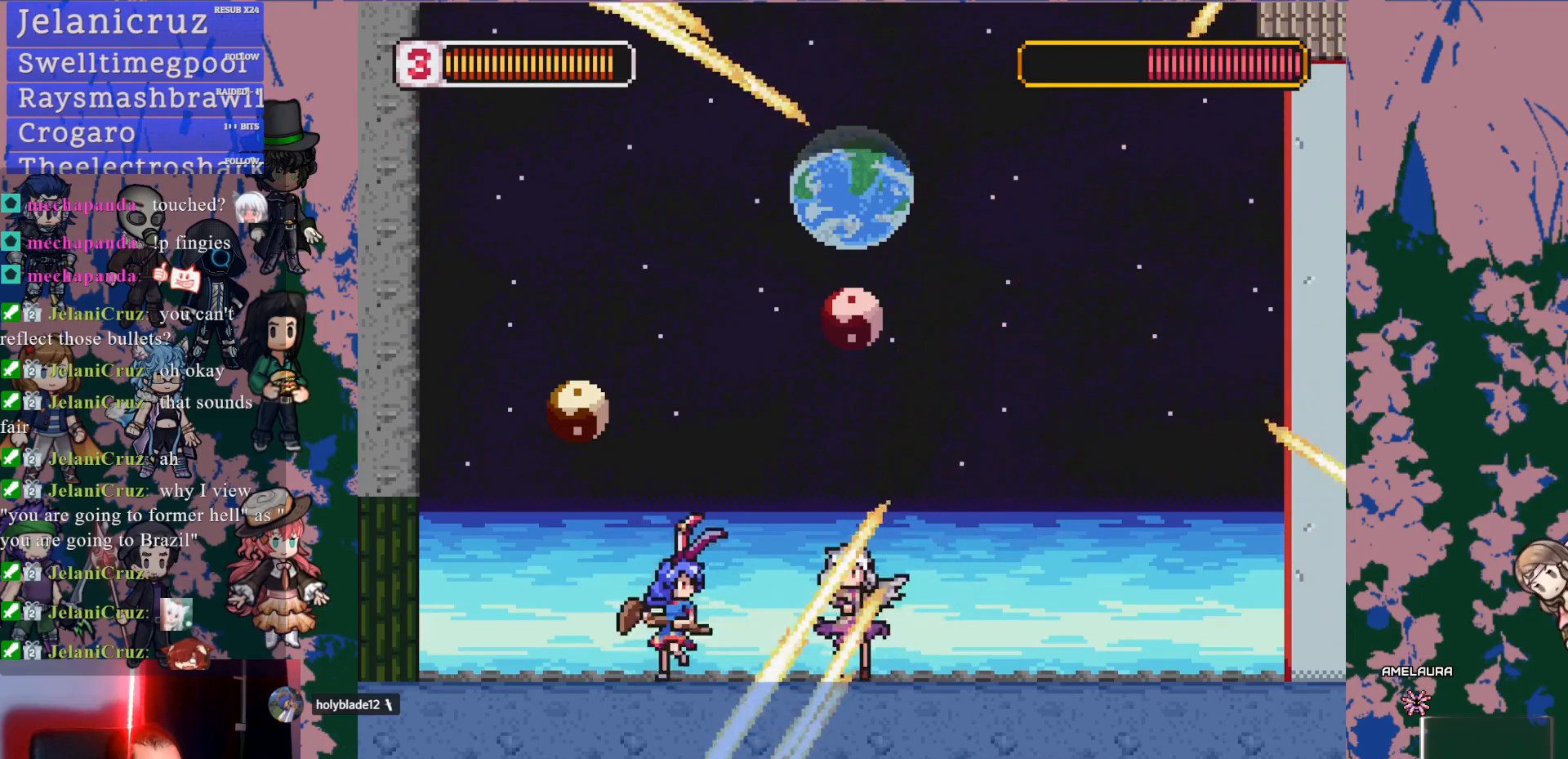
{"buttons": ["SQUARE"], "left_stick": "center", "right_stick": "center", "events": [[67, "SQUARE", "up"], [117, "SQUARE", "down"], [217, "SQUARE", "up"], [267, "SQUARE", "down"], [367, "SQUARE", "up"], [433, "SQUARE", "down"]]}
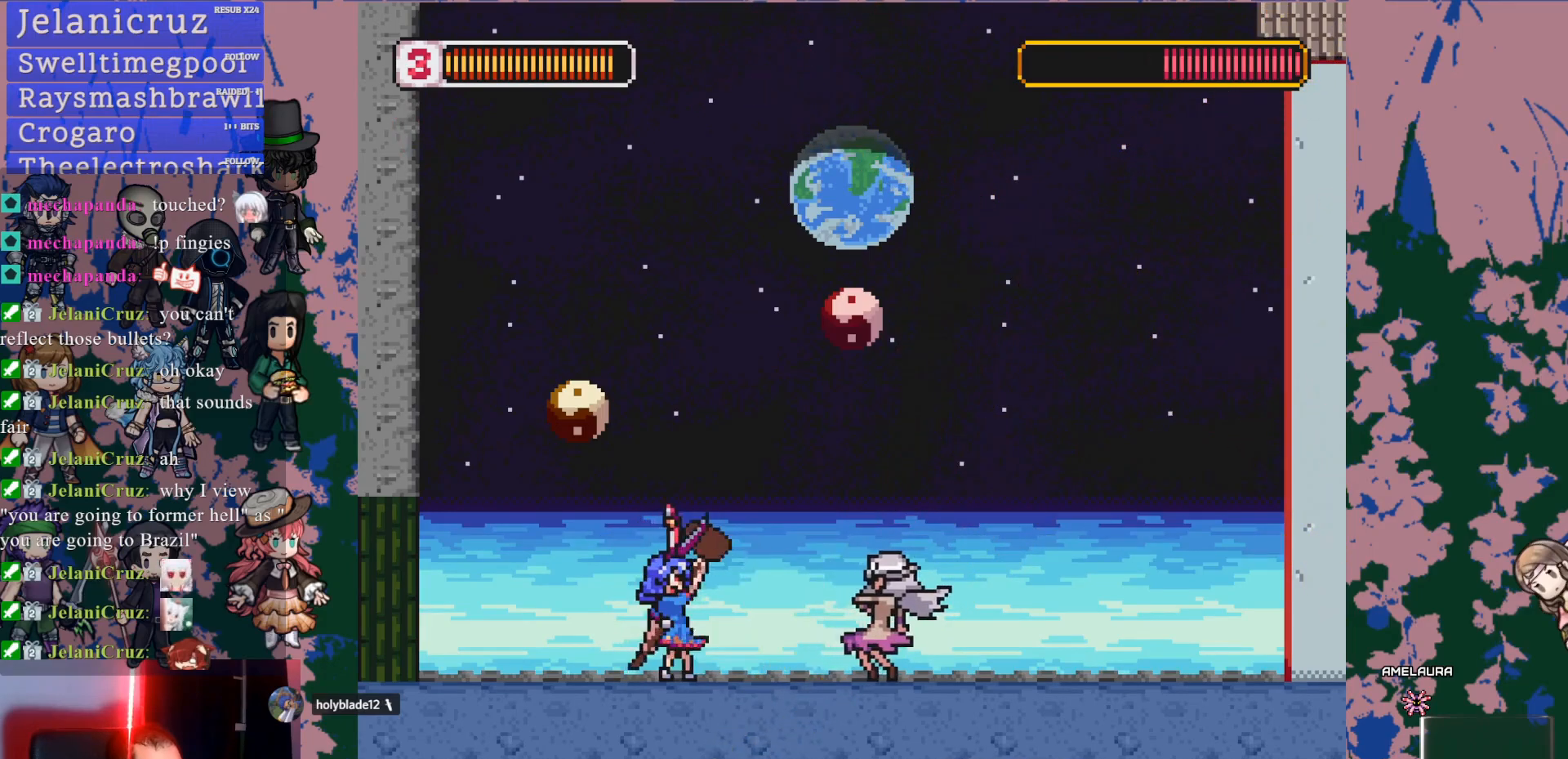
{"buttons": [], "left_stick": "center", "right_stick": "center", "events": [[17, "SQUARE", "up"], [67, "SQUARE", "down"], [167, "SQUARE", "up"], [217, "SQUARE", "down"], [350, "SQUARE", "up"]]}
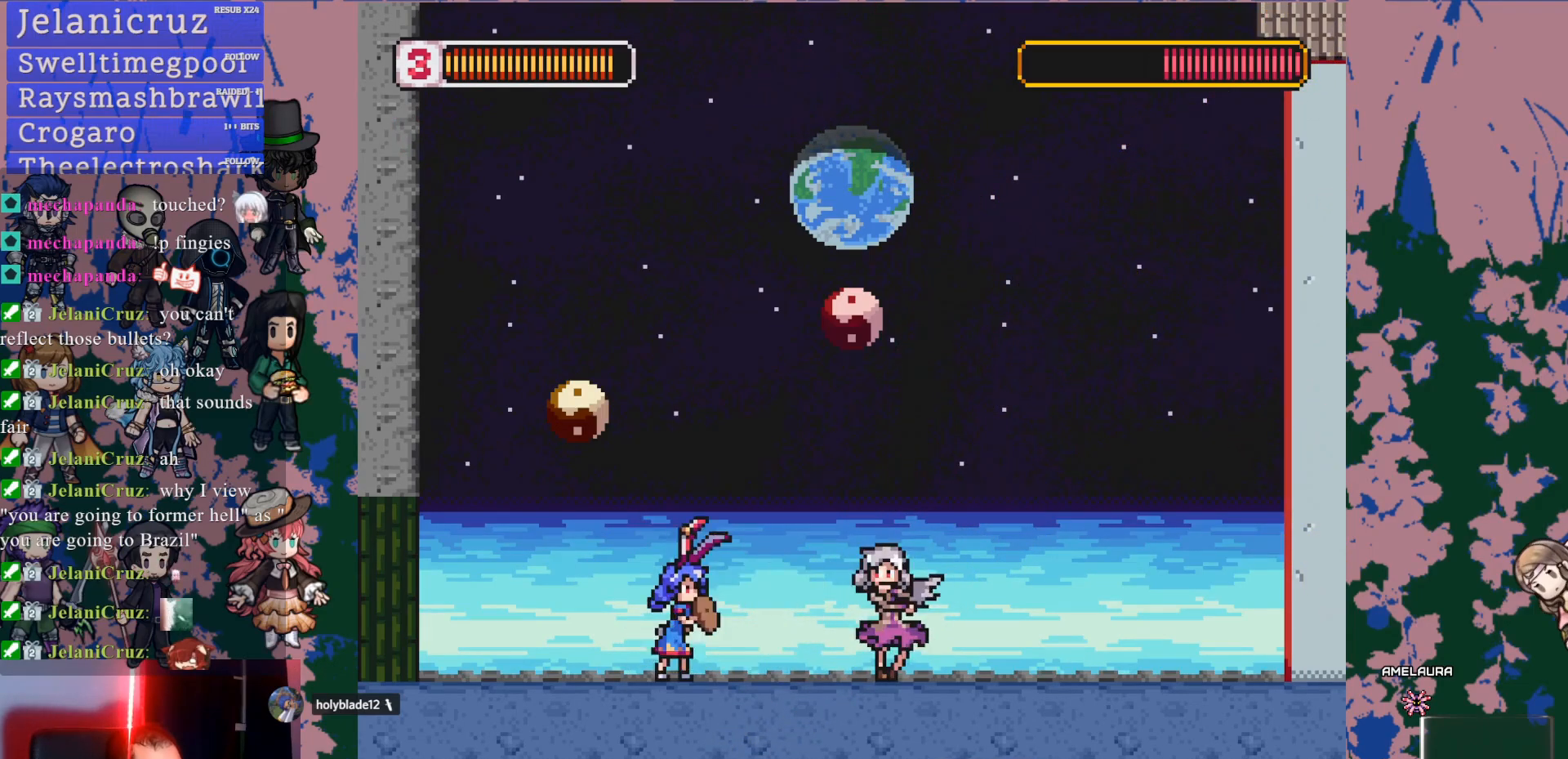
{"buttons": ["SQUARE", "DPAD_RIGHT"], "left_stick": "center", "right_stick": "center", "events": [[317, "CROSS", "down"], [317, "DPAD_RIGHT", "down"], [383, "CROSS", "up"], [483, "SQUARE", "down"]]}
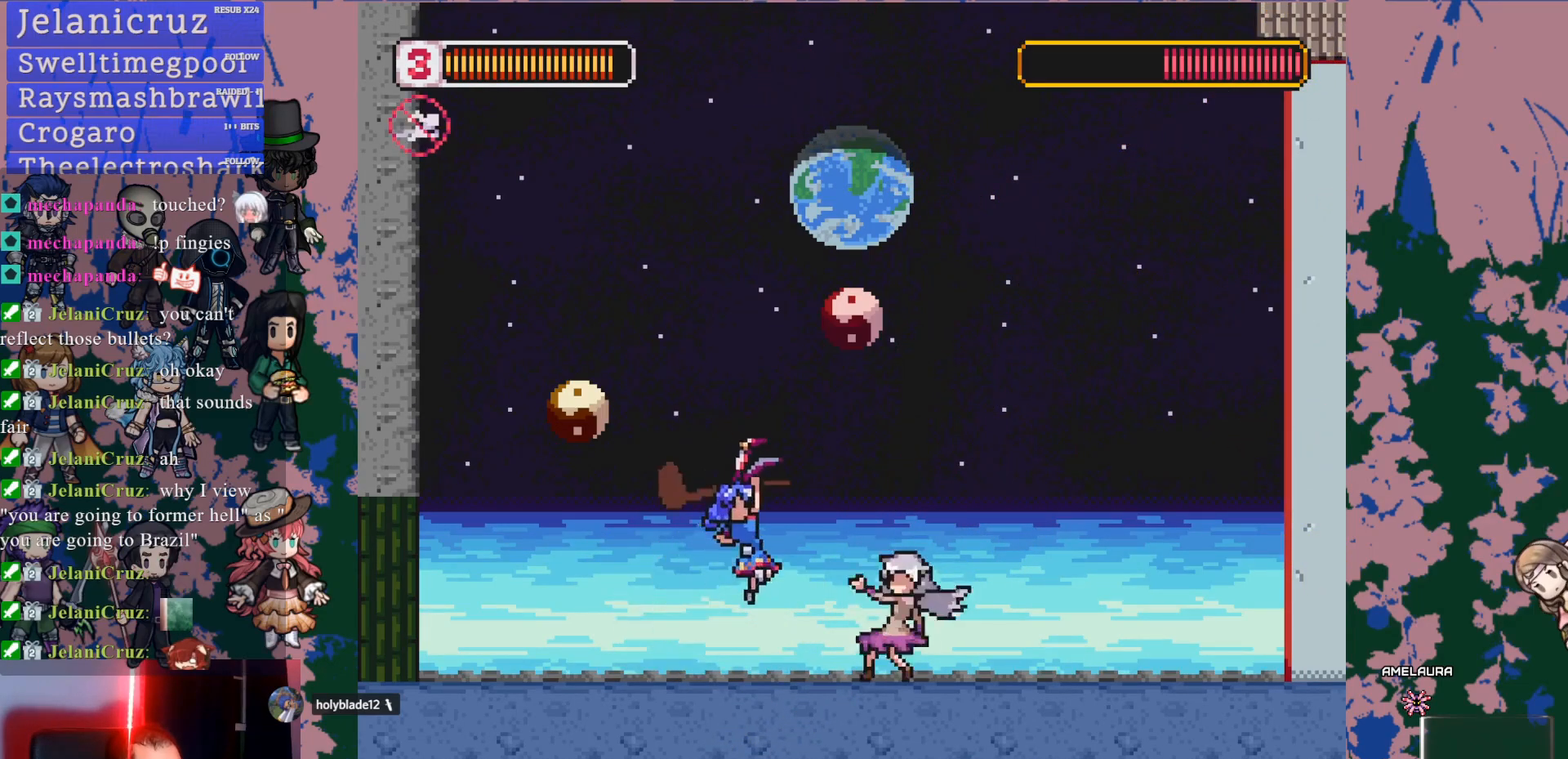
{"buttons": [], "left_stick": "center", "right_stick": "center", "events": [[67, "DPAD_RIGHT", "up"], [83, "SQUARE", "up"]]}
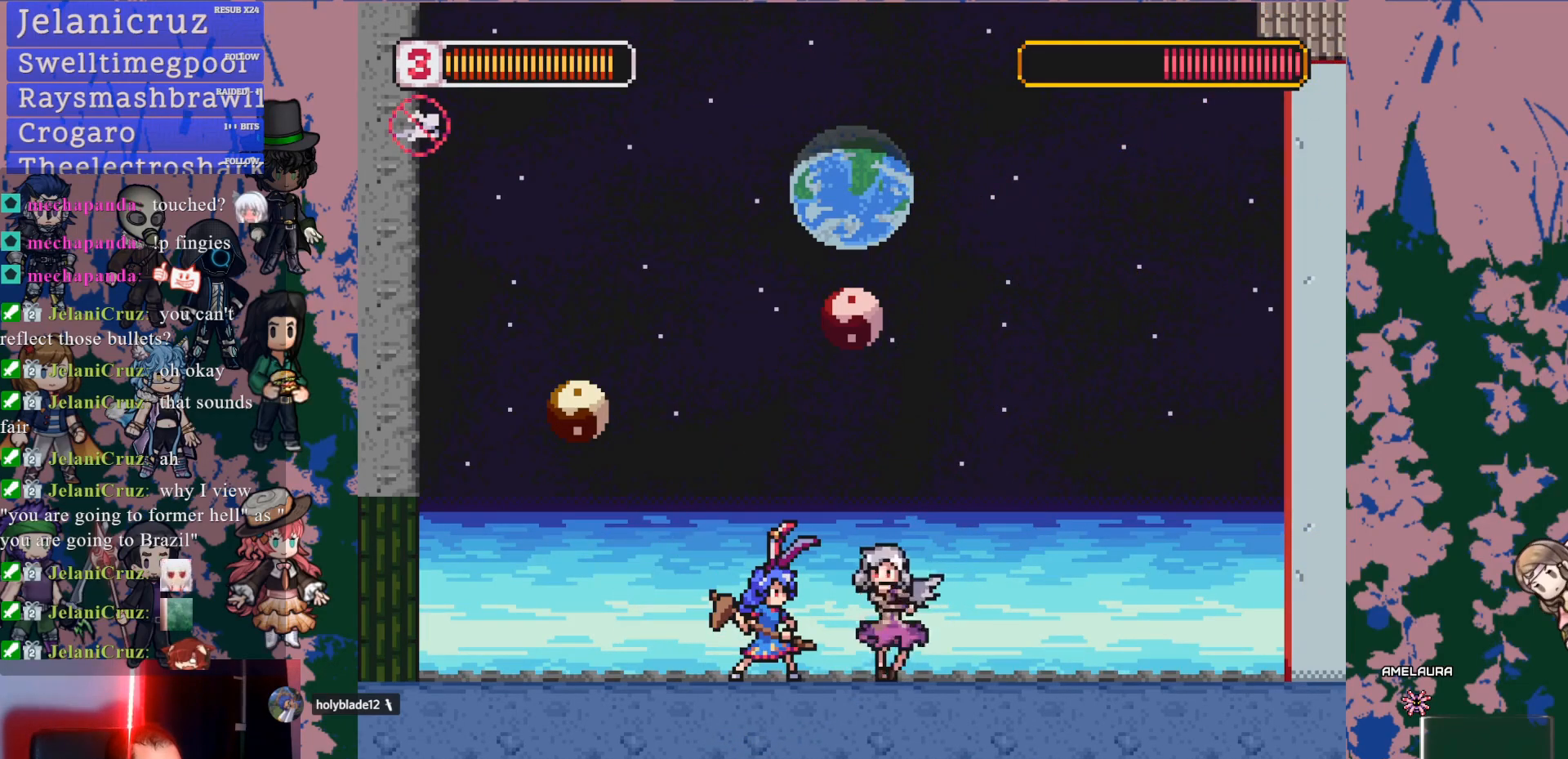
{"buttons": [], "left_stick": "center", "right_stick": "center", "events": [[217, "CROSS", "down"], [283, "CROSS", "up"], [350, "SQUARE", "down"], [467, "SQUARE", "up"]]}
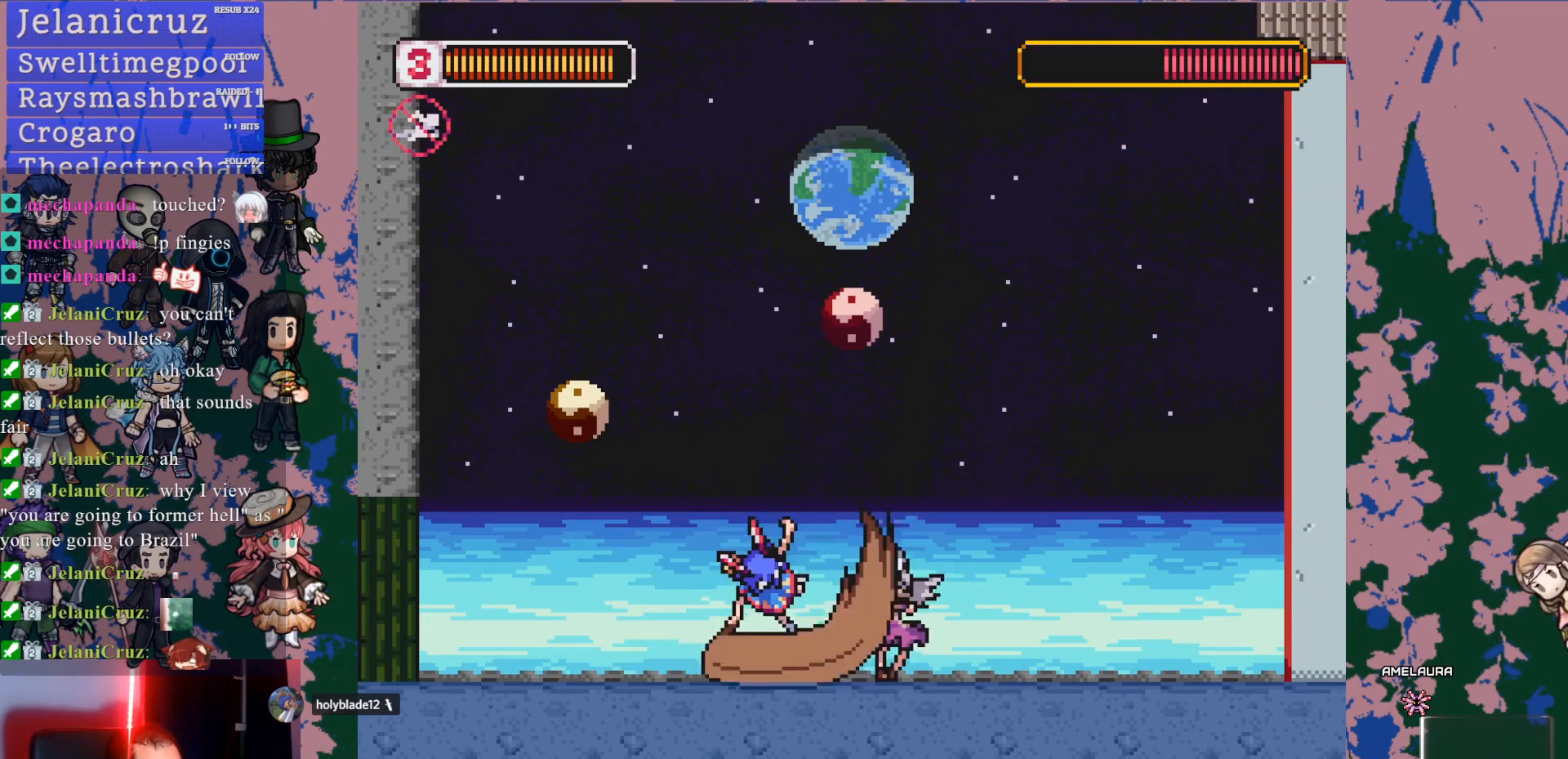
{"buttons": [], "left_stick": "center", "right_stick": "center", "events": [[167, "CROSS", "down"], [217, "SQUARE", "down"], [233, "CROSS", "up"], [283, "SQUARE", "up"]]}
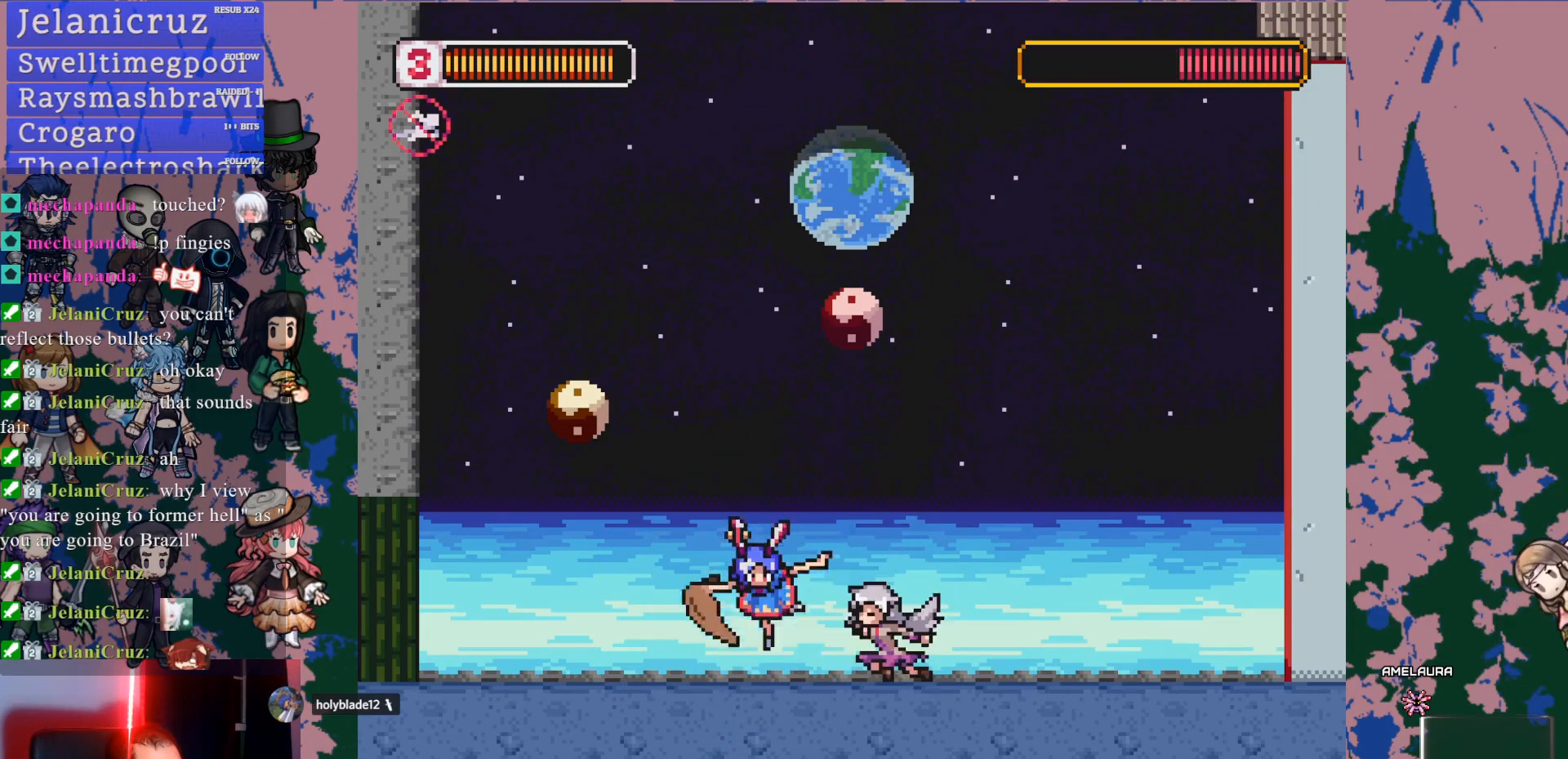
{"buttons": [], "left_stick": "center", "right_stick": "center", "events": [[217, "CROSS", "down"], [250, "SQUARE", "down"], [317, "CROSS", "up"], [350, "SQUARE", "up"]]}
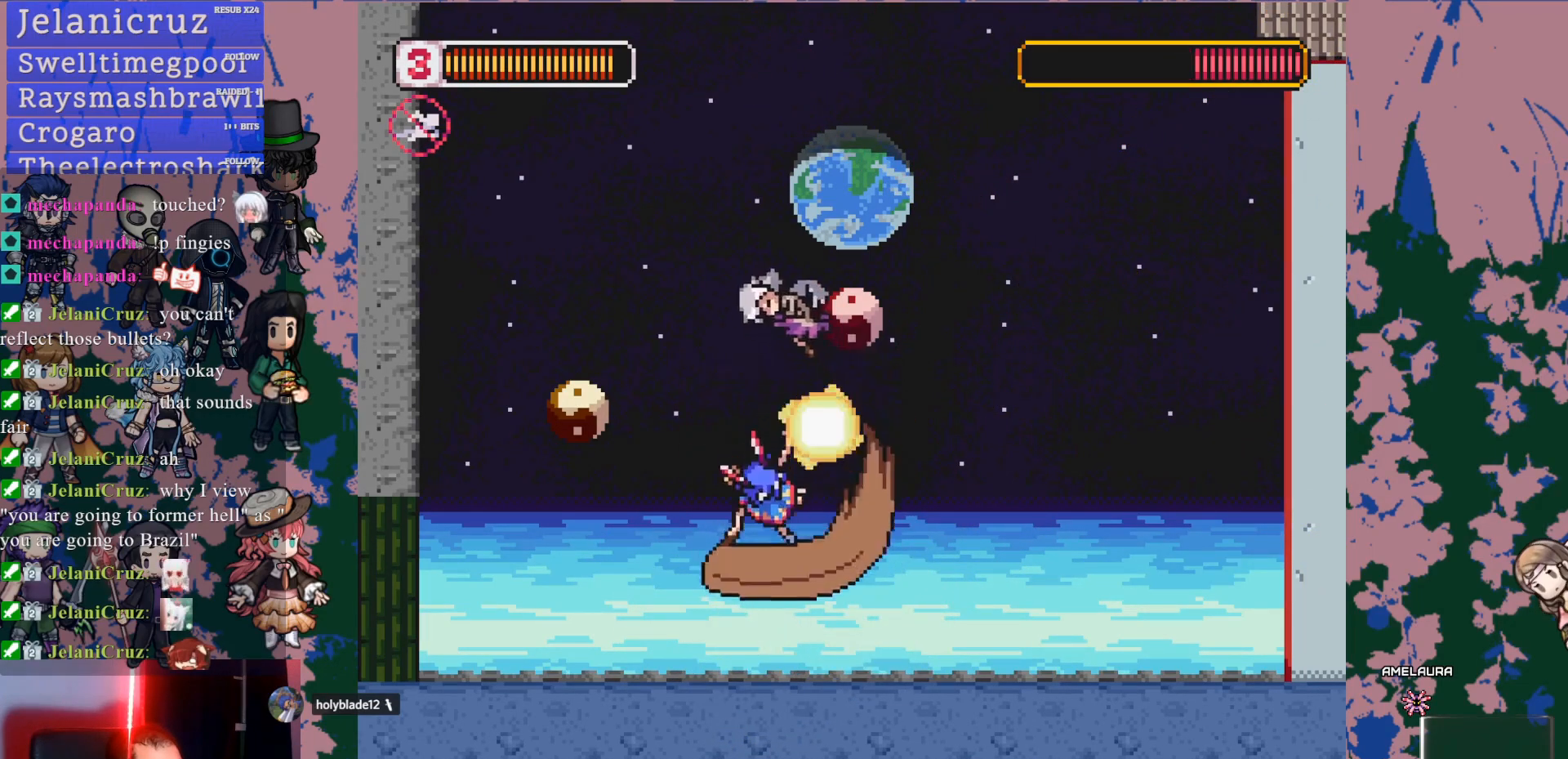
{"buttons": ["DPAD_RIGHT"], "left_stick": "center", "right_stick": "center", "events": [[200, "DPAD_RIGHT", "down"]]}
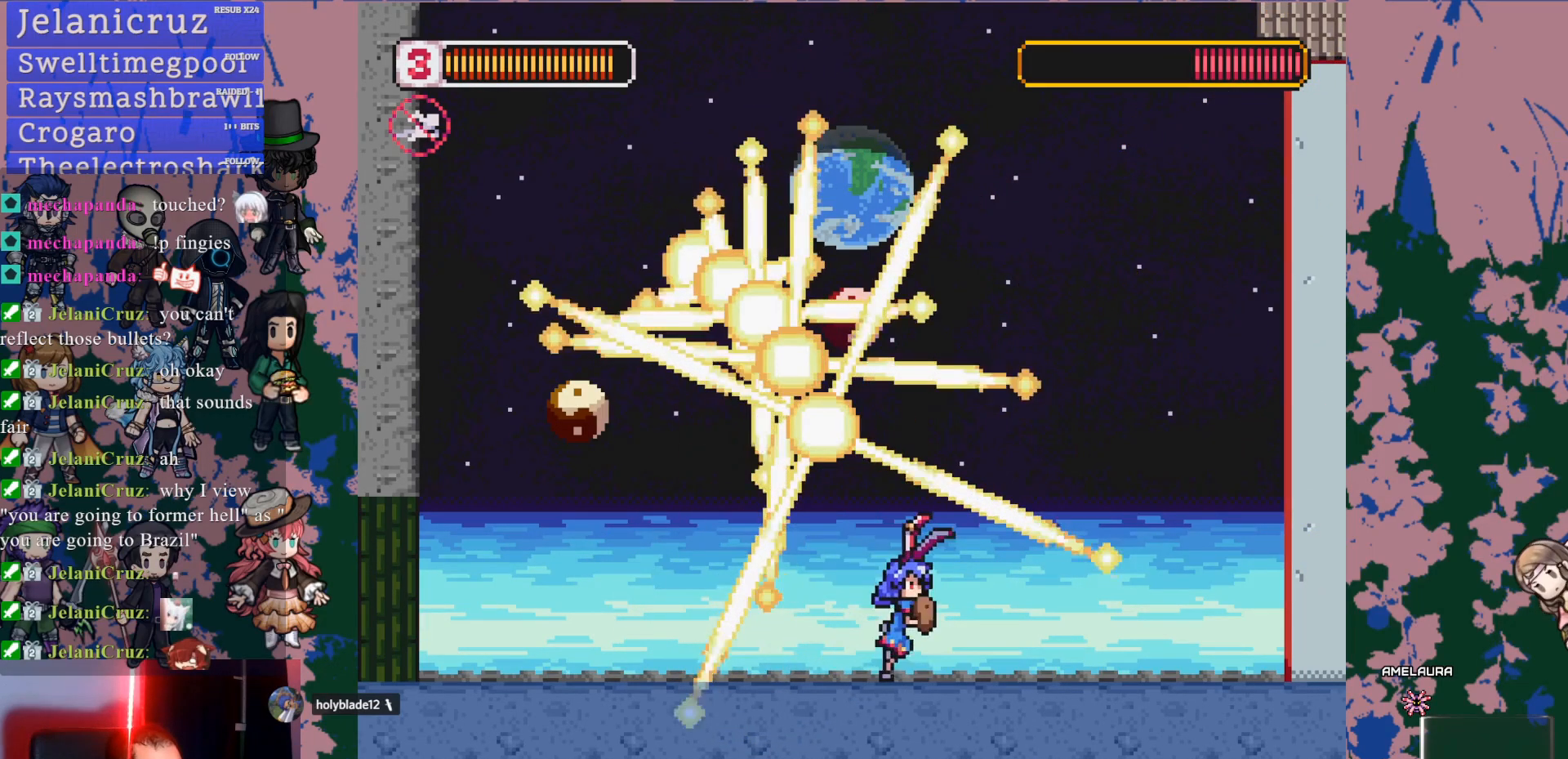
{"buttons": [], "left_stick": "center", "right_stick": "center", "events": [[233, "DPAD_RIGHT", "up"]]}
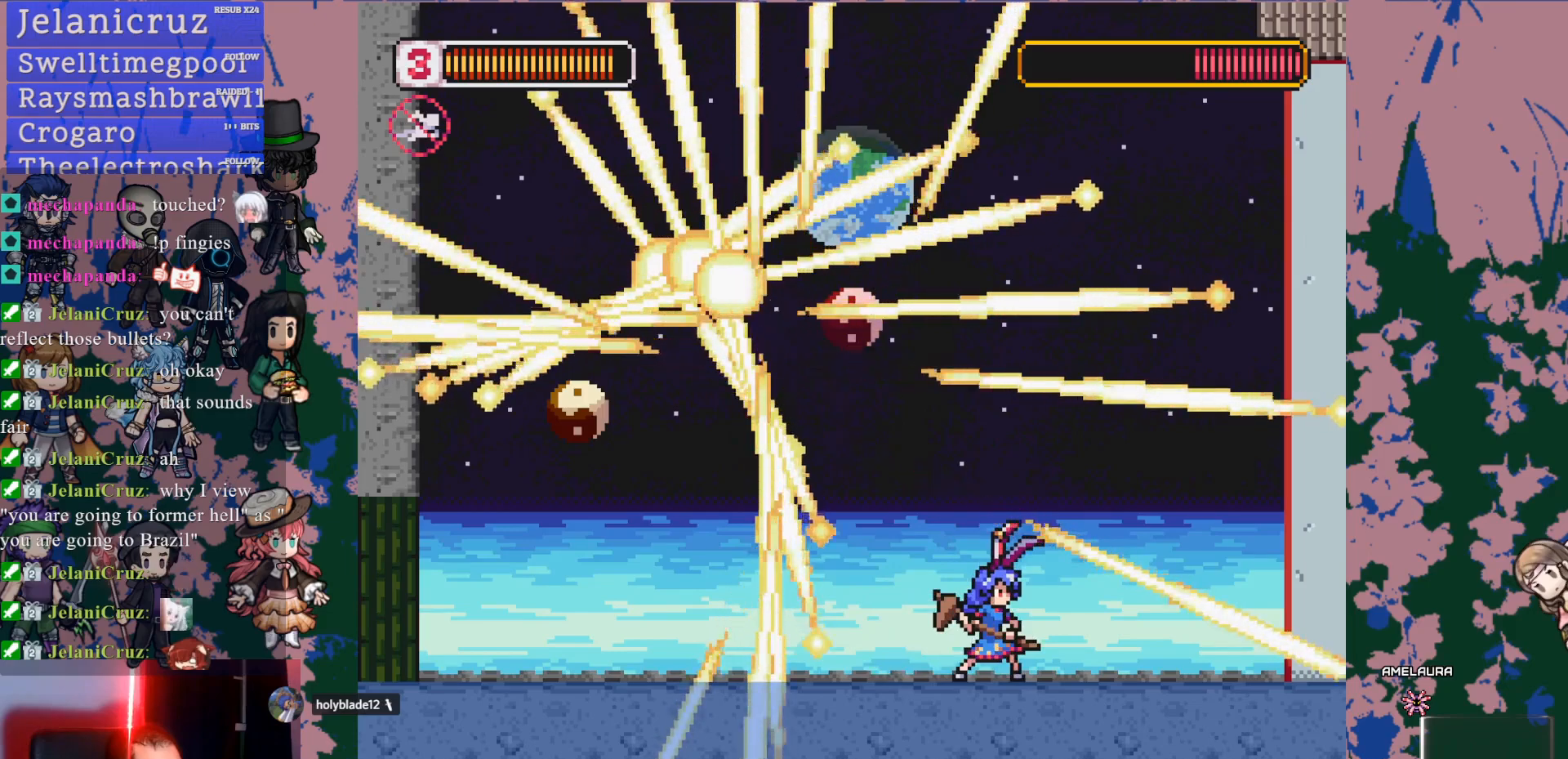
{"buttons": ["CROSS"], "left_stick": "center", "right_stick": "center", "events": [[500, "CROSS", "down"]]}
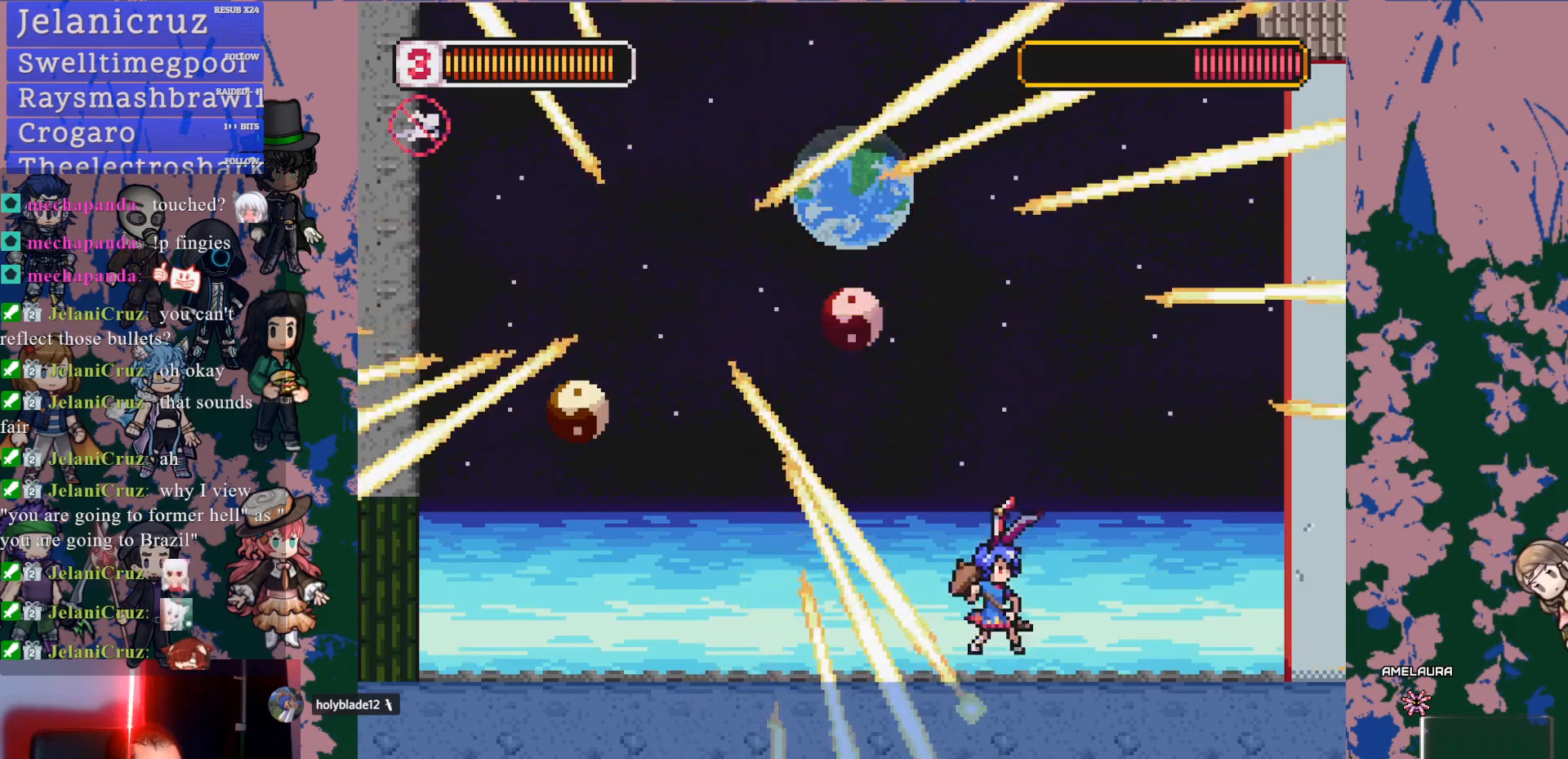
{"buttons": ["DPAD_LEFT"], "left_stick": "center", "right_stick": "center", "events": [[83, "DPAD_LEFT", "down"], [133, "CROSS", "up"]]}
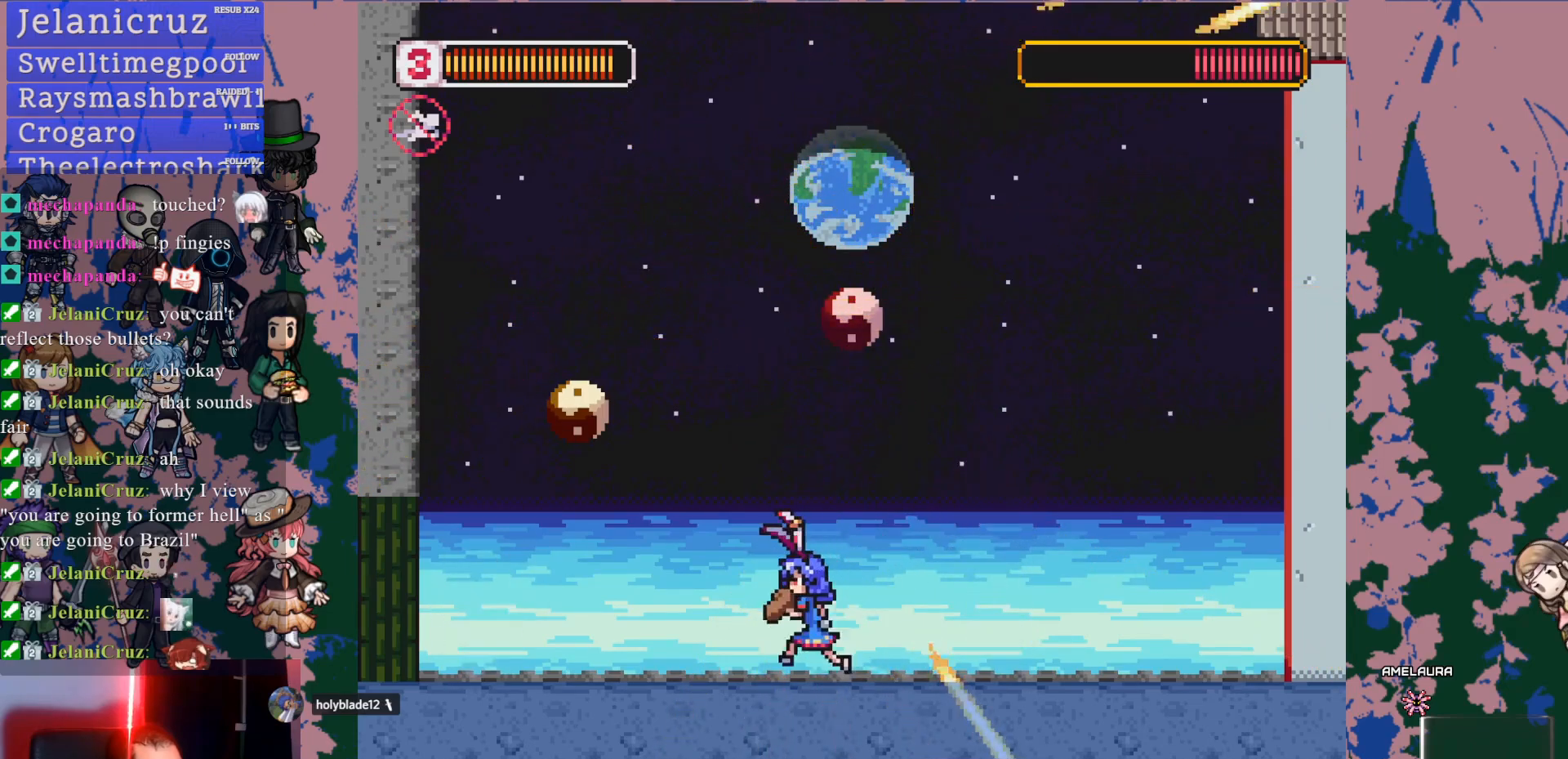
{"buttons": ["DPAD_LEFT"], "left_stick": "center", "right_stick": "center", "events": [[183, "CROSS", "down"], [267, "CROSS", "up"], [333, "SQUARE", "down"], [433, "SQUARE", "up"]]}
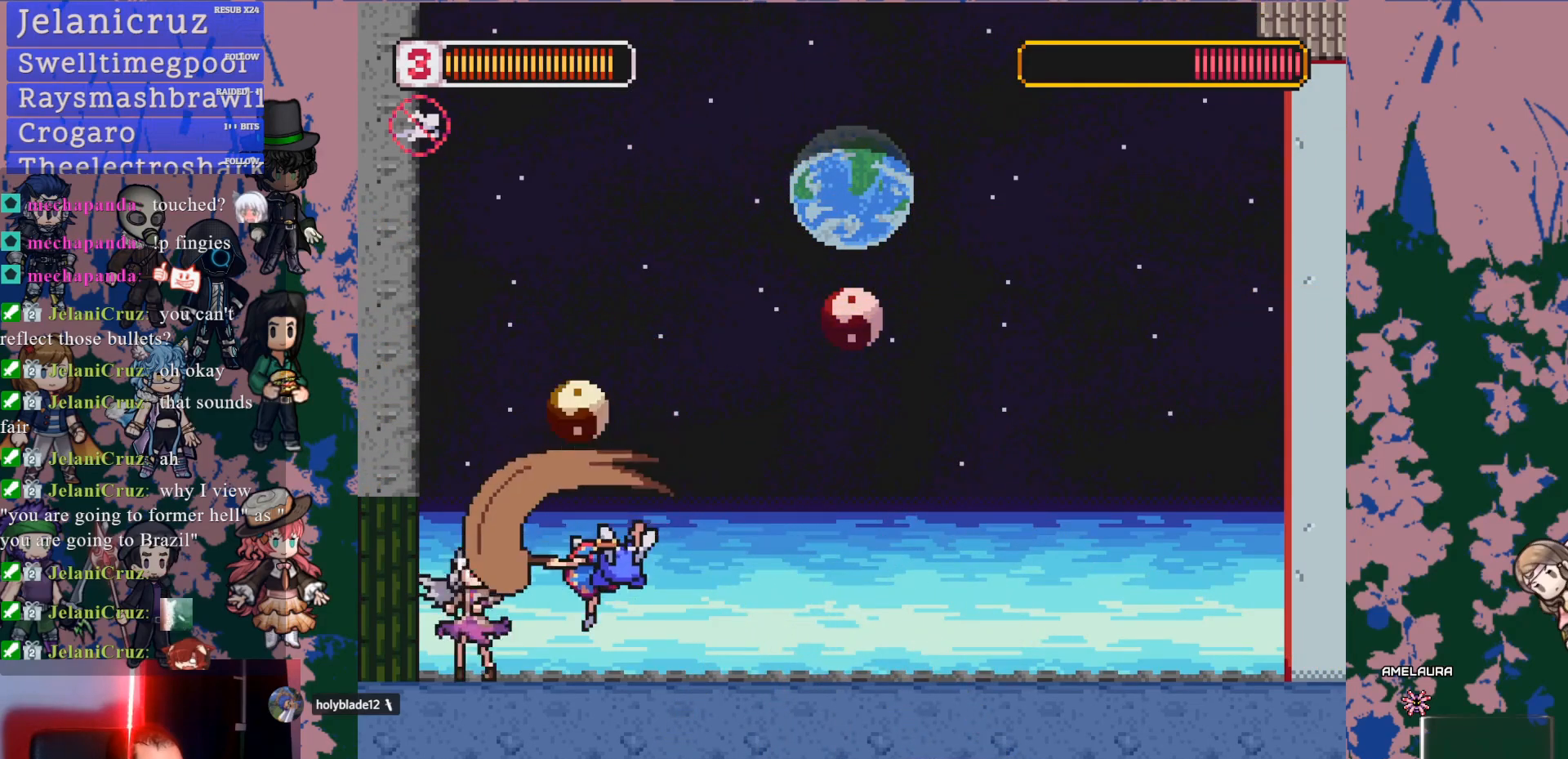
{"buttons": [], "left_stick": "center", "right_stick": "center", "events": [[50, "DPAD_LEFT", "up"], [167, "CROSS", "down"], [183, "SQUARE", "down"], [200, "CROSS", "up"], [267, "SQUARE", "up"], [333, "DPAD_LEFT", "down"], [450, "DPAD_LEFT", "up"]]}
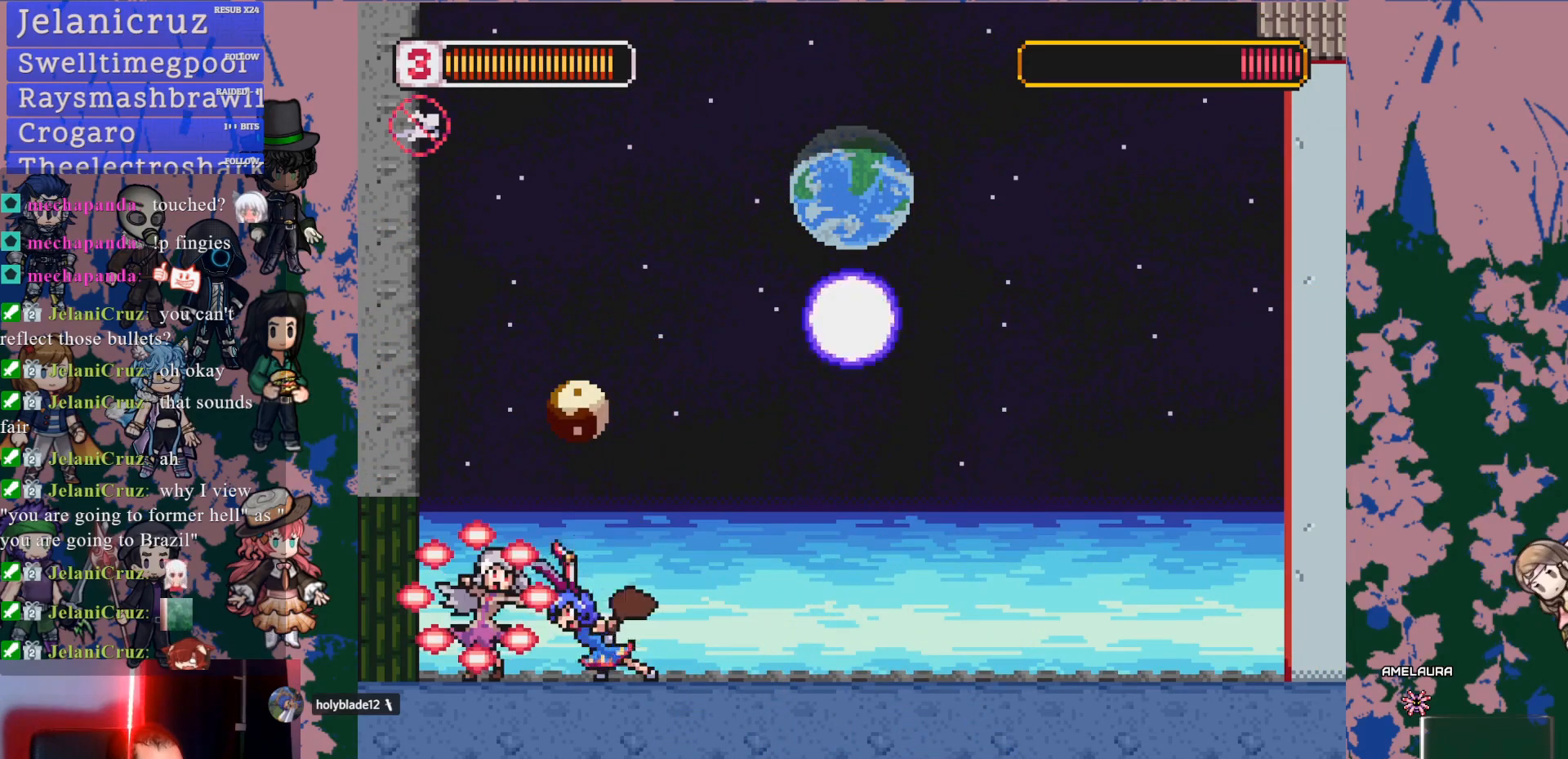
{"buttons": ["SQUARE"], "left_stick": "center", "right_stick": "center", "events": [[33, "CROSS", "down"], [50, "SQUARE", "down"], [83, "CROSS", "up"], [133, "SQUARE", "up"], [217, "SQUARE", "down"], [283, "SQUARE", "up"], [350, "SQUARE", "down"], [433, "SQUARE", "up"], [500, "SQUARE", "down"]]}
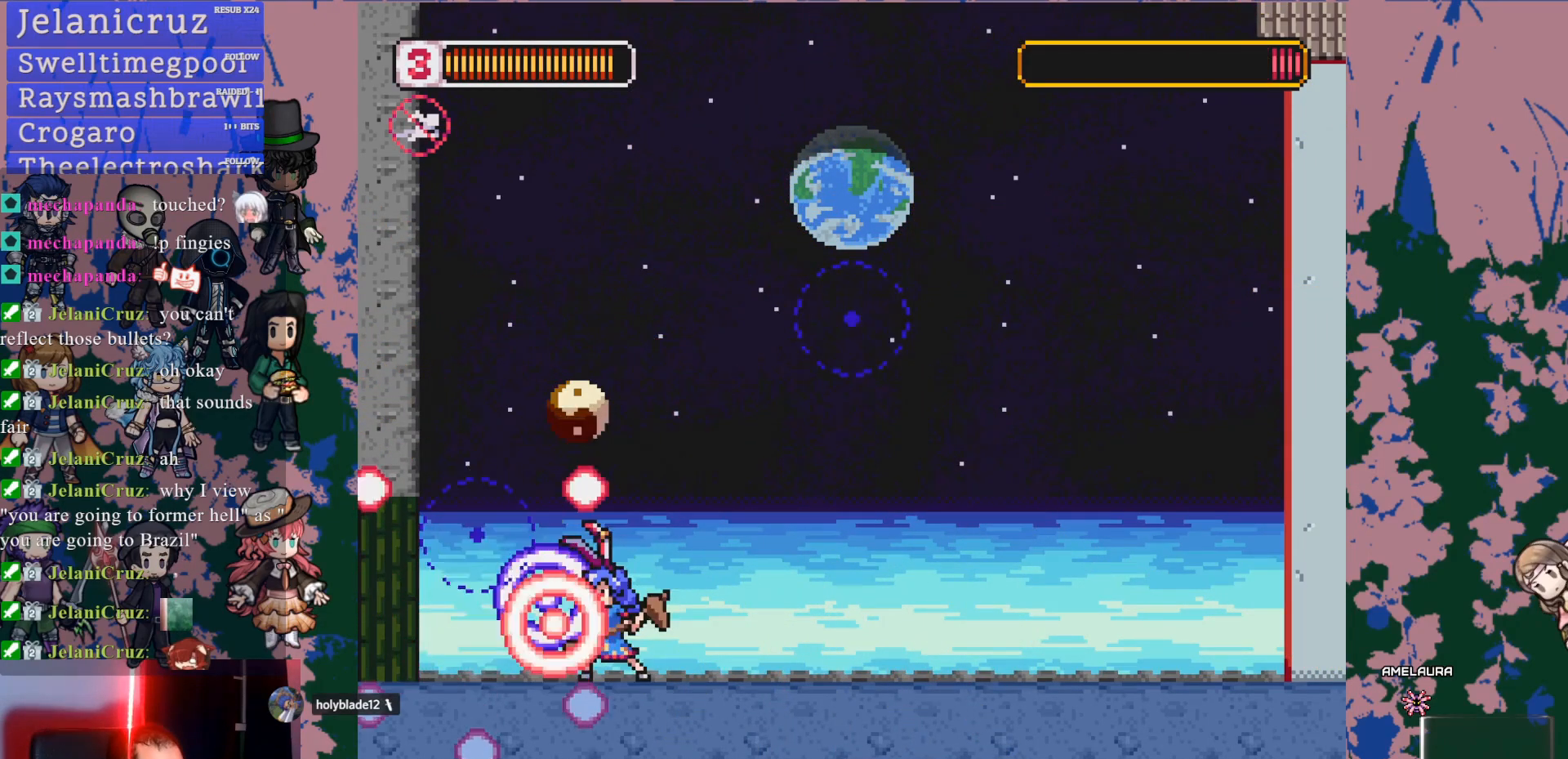
{"buttons": [], "left_stick": "center", "right_stick": "center", "events": [[83, "SQUARE", "up"], [150, "SQUARE", "down"], [250, "SQUARE", "up"], [300, "SQUARE", "down"], [400, "SQUARE", "up"]]}
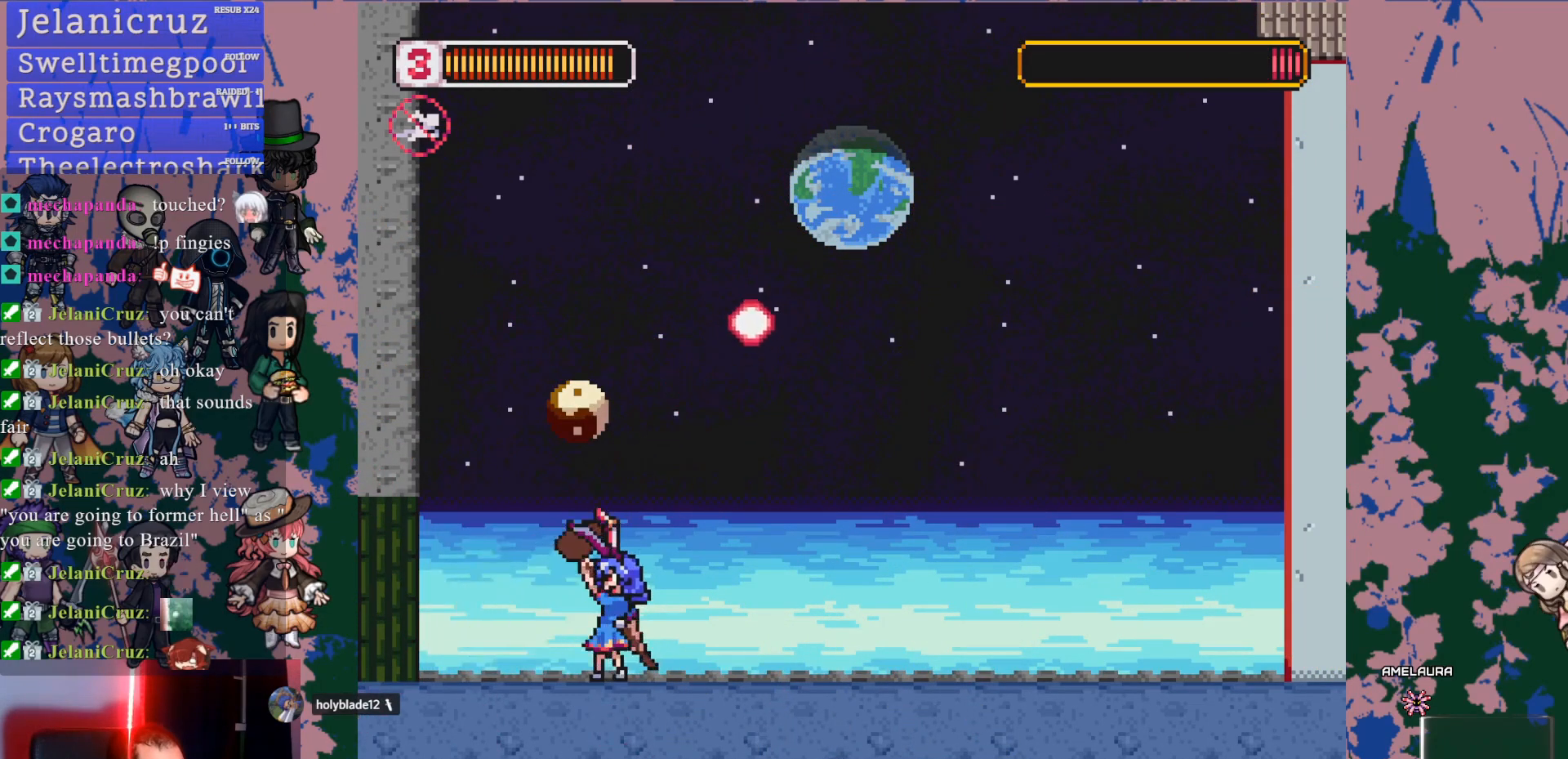
{"buttons": ["CROSS", "SQUARE"], "left_stick": "center", "right_stick": "center", "events": [[267, "DPAD_RIGHT", "down"], [433, "CROSS", "down"], [467, "DPAD_RIGHT", "up"], [500, "SQUARE", "down"]]}
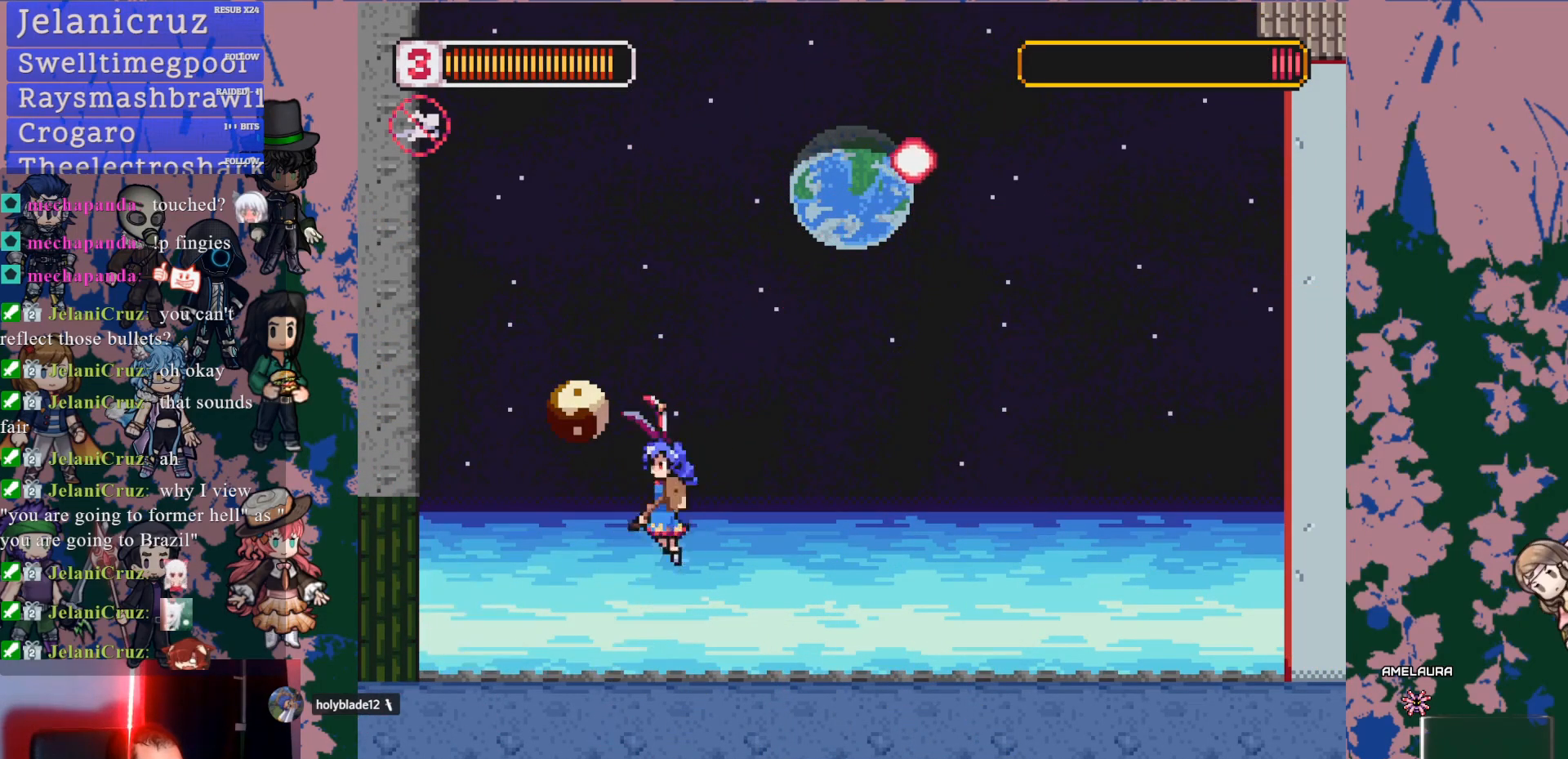
{"buttons": ["DPAD_RIGHT"], "left_stick": "center", "right_stick": "center", "events": [[17, "DPAD_LEFT", "down"], [100, "DPAD_LEFT", "up"], [117, "CROSS", "up"], [167, "SQUARE", "up"], [267, "DPAD_RIGHT", "down"]]}
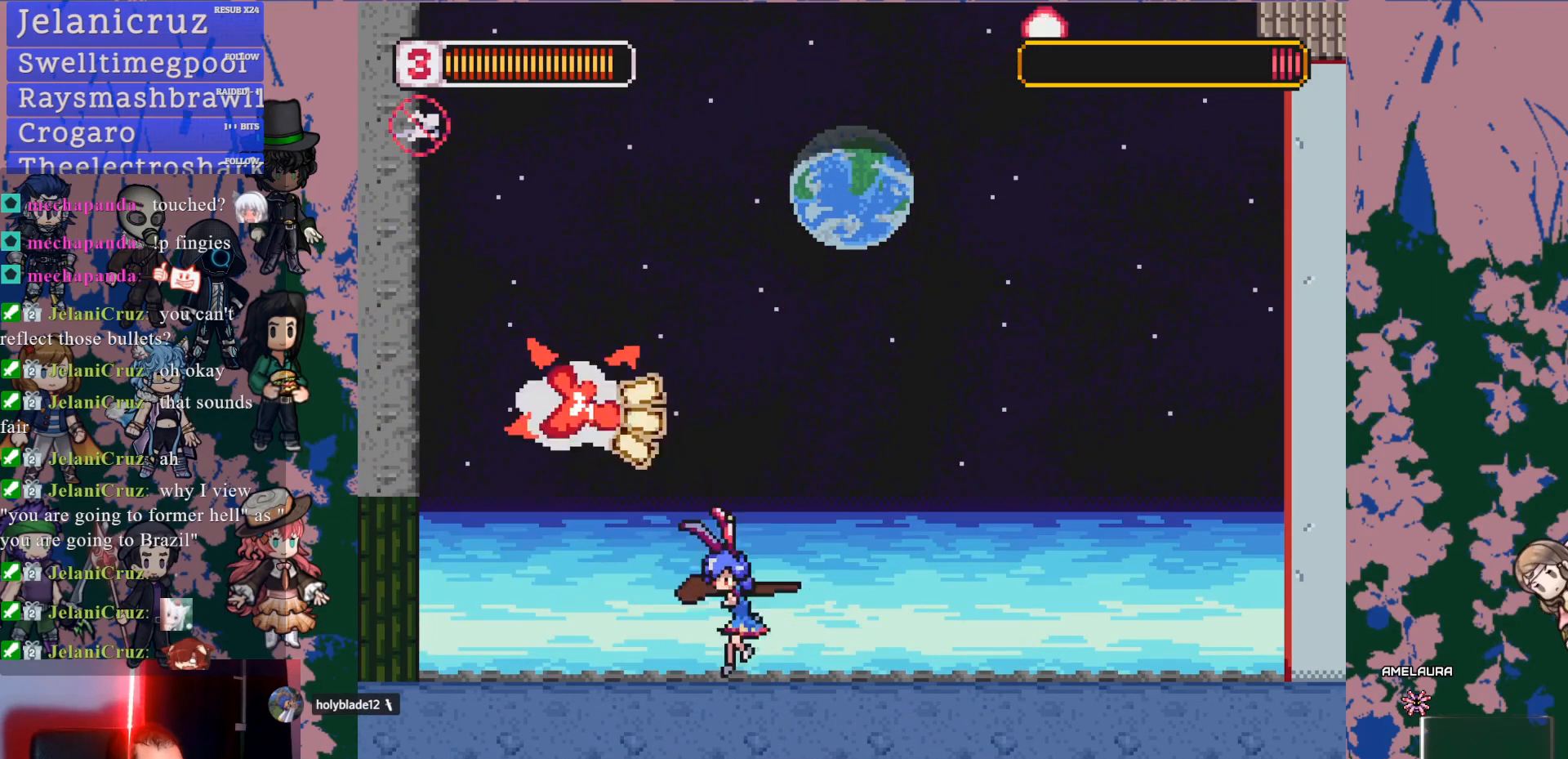
{"buttons": ["DPAD_RIGHT"], "left_stick": "center", "right_stick": "center", "events": []}